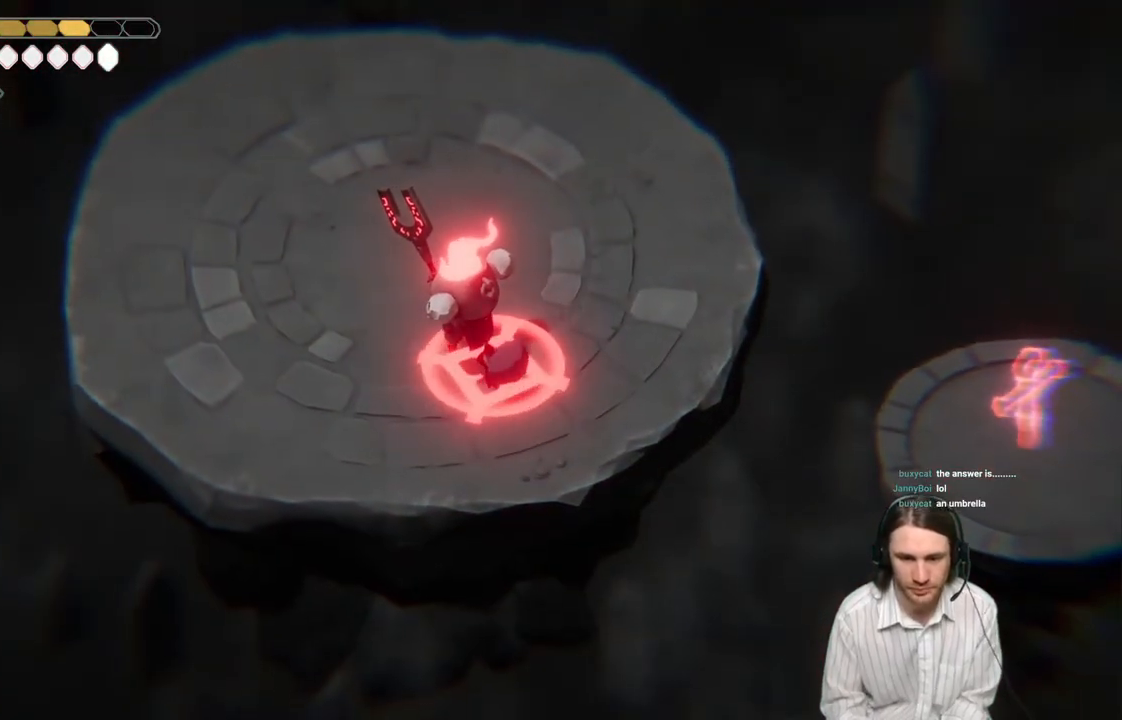
Gameplay with a controller (Xbox layout); each line is a JSON object with the inputs held at the frame after it. "events" lists button and stick changes between this image and that frame as [ms after this image, input, new state], when the widget could be followed in between.
{"buttons": [], "left_stick": "center", "right_stick": "center", "events": [[50, "L1", "up"], [50, "left_stick", "center"], [117, "L1", "down"], [200, "L1", "up"], [283, "L1", "down"], [350, "L1", "up"], [433, "L1", "down"], [500, "L1", "up"]]}
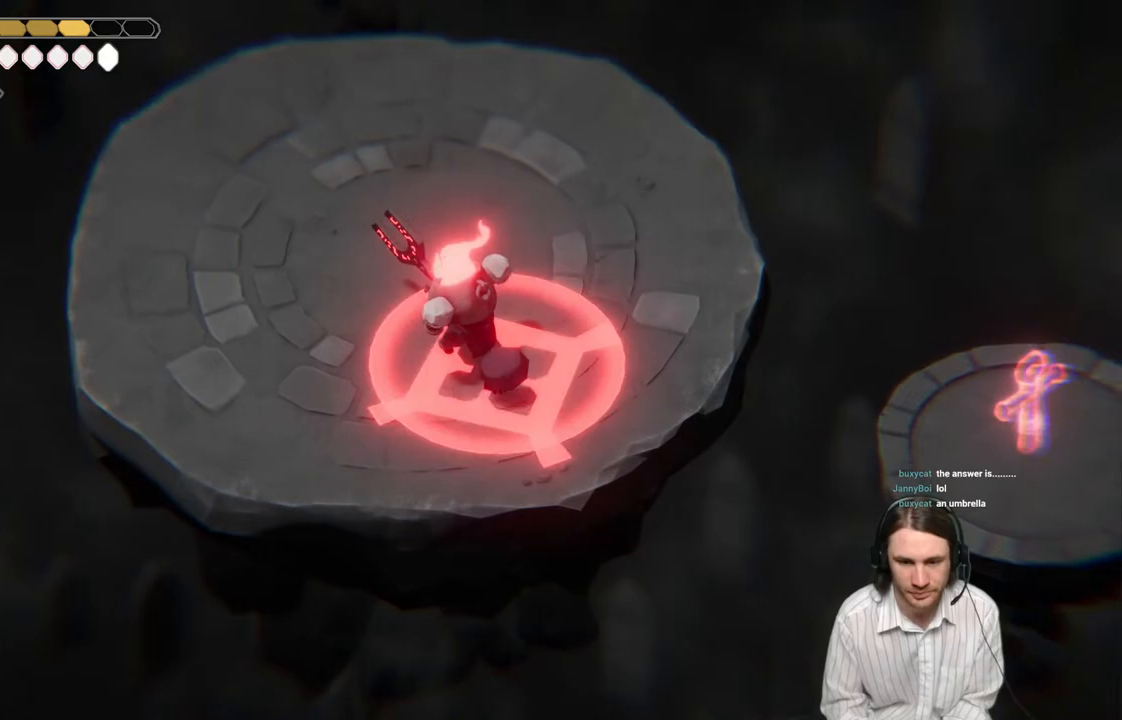
{"buttons": [], "left_stick": "center", "right_stick": "center", "events": [[100, "L1", "down"], [167, "L1", "up"], [250, "L1", "down"], [333, "L1", "up"], [400, "L1", "down"], [483, "L1", "up"]]}
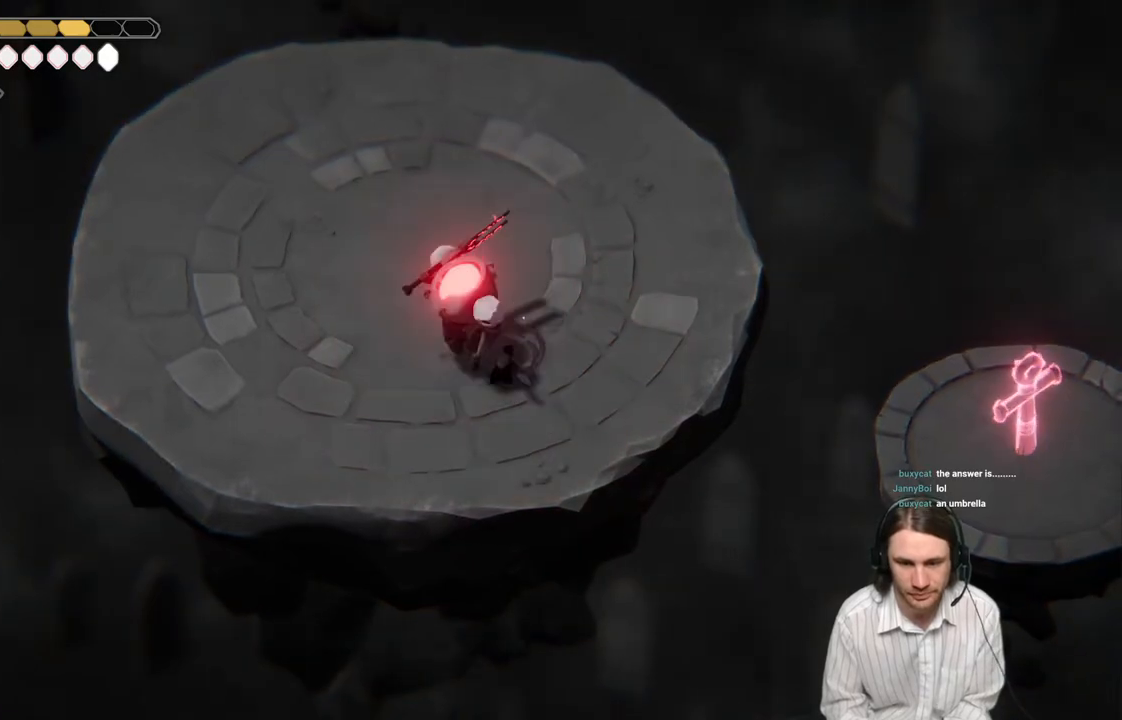
{"buttons": [], "left_stick": "center", "right_stick": "center", "events": [[67, "L1", "down"], [167, "L1", "up"], [250, "L1", "down"], [350, "L1", "up"]]}
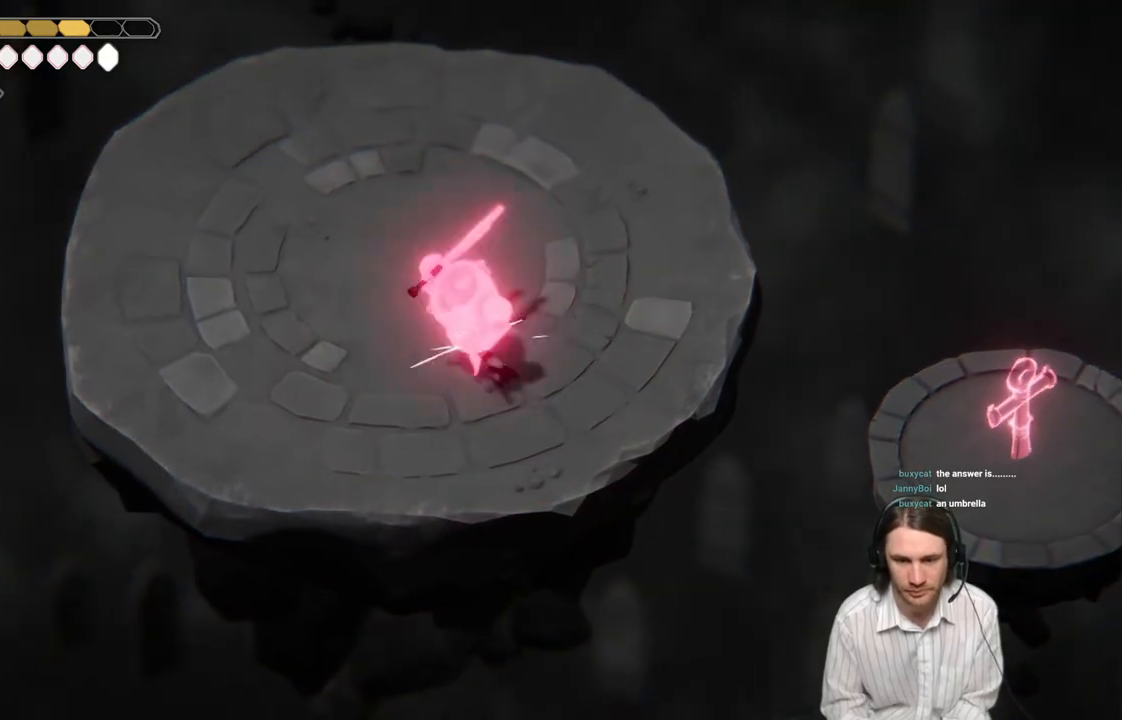
{"buttons": [], "left_stick": "up-right", "right_stick": "center", "events": [[150, "left_stick", "right"], [350, "left_stick", "up-right"]]}
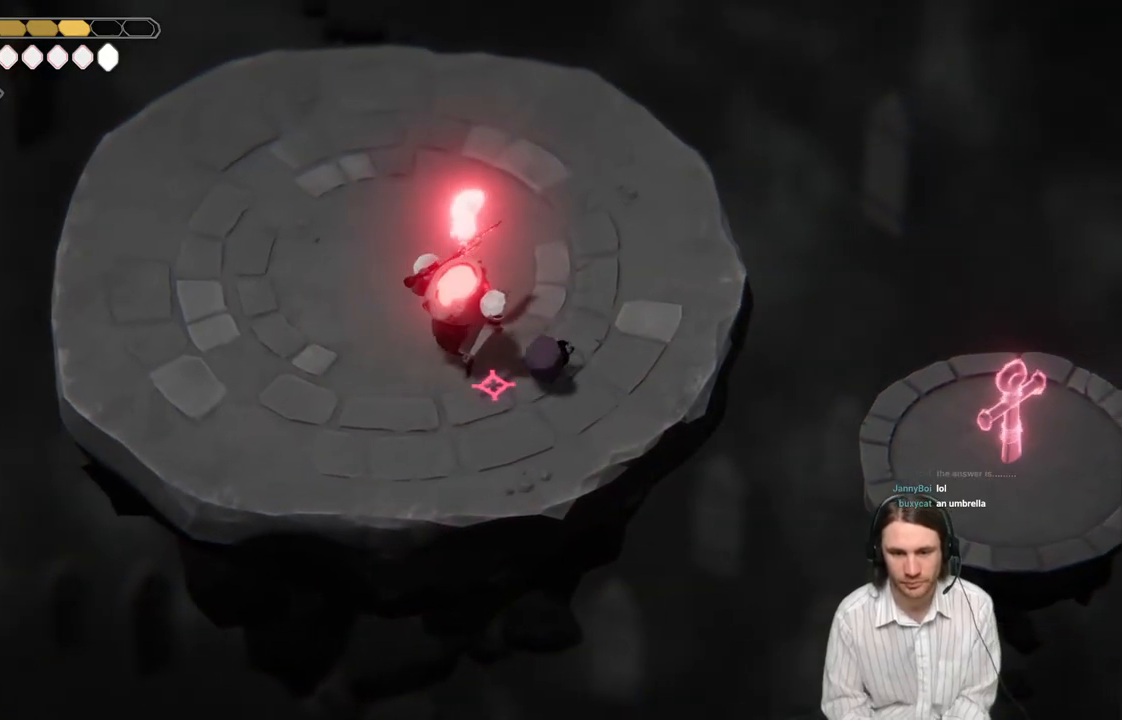
{"buttons": [], "left_stick": "up-right", "right_stick": "center", "events": []}
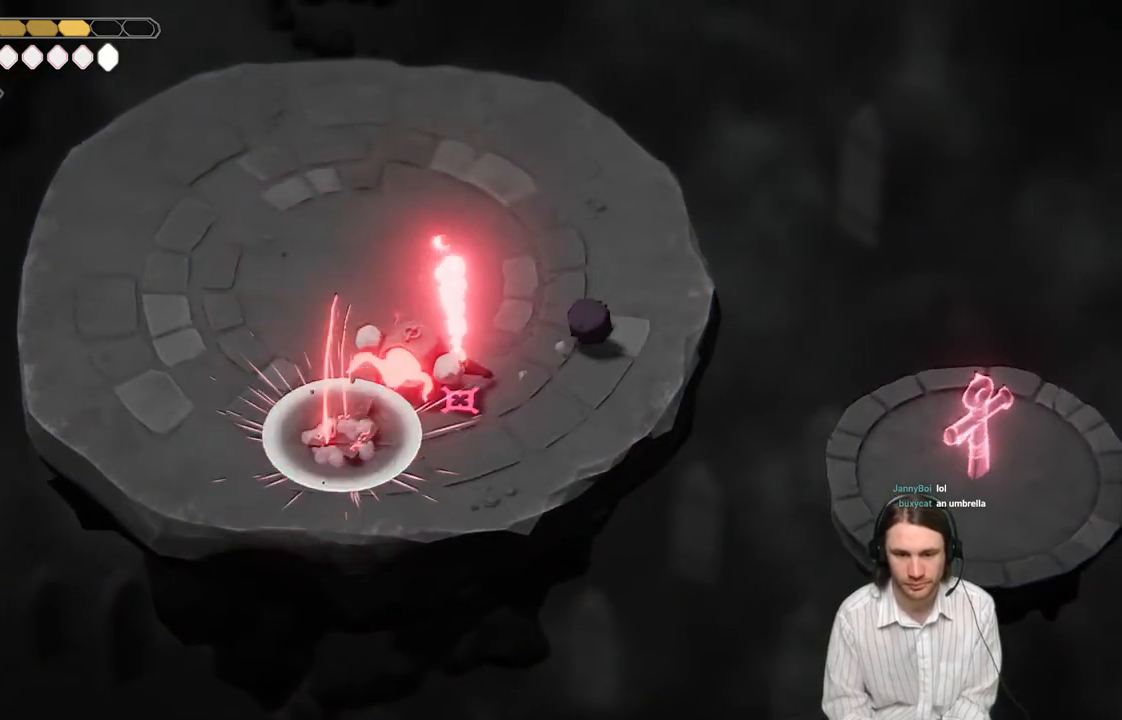
{"buttons": [], "left_stick": "up-right", "right_stick": "center", "events": []}
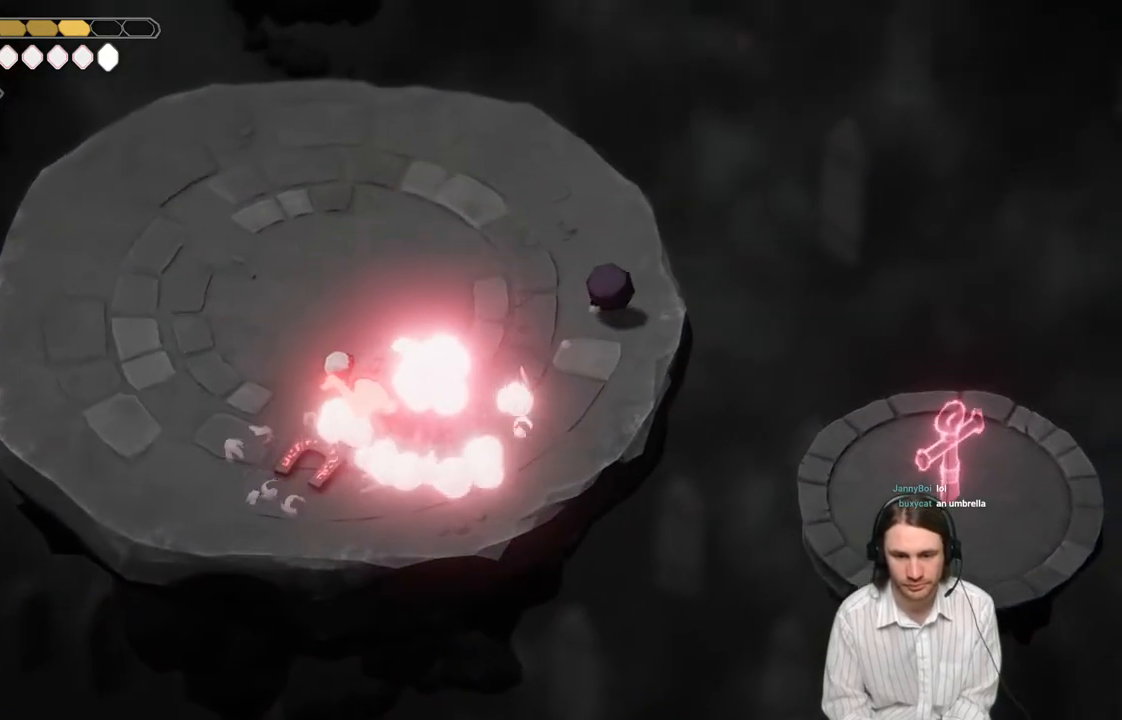
{"buttons": ["L2", "R2", "L3"], "left_stick": "down-left", "right_stick": "center", "events": [[33, "left_stick", "up-left"], [83, "L2", "down"], [133, "R2", "down"], [150, "left_stick", "down-left"], [483, "L3", "down"]]}
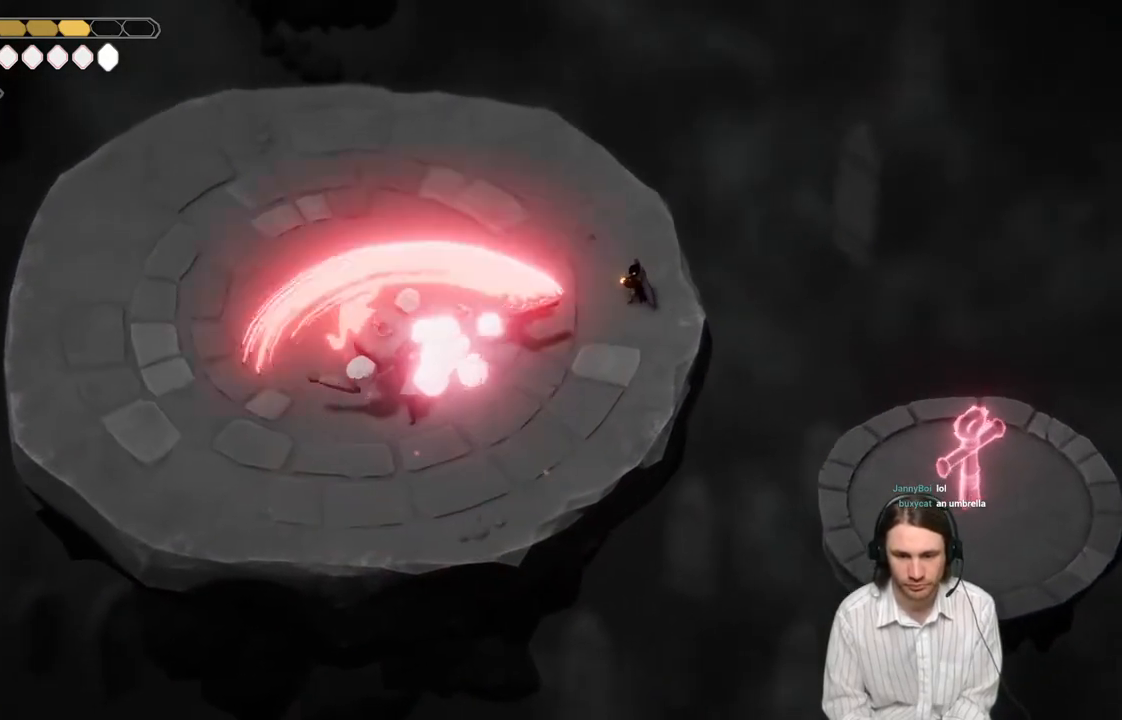
{"buttons": [], "left_stick": "down-left", "right_stick": "center", "events": [[167, "R2", "up"], [317, "L3", "up"], [500, "L2", "up"]]}
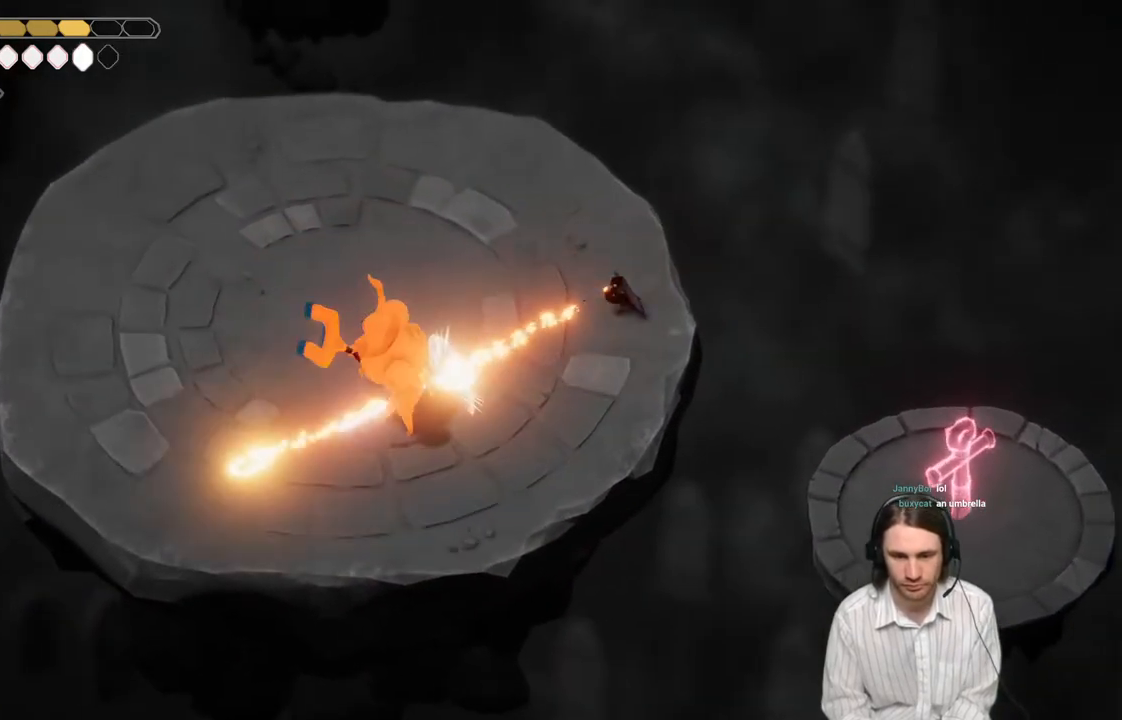
{"buttons": [], "left_stick": "down-left", "right_stick": "center", "events": []}
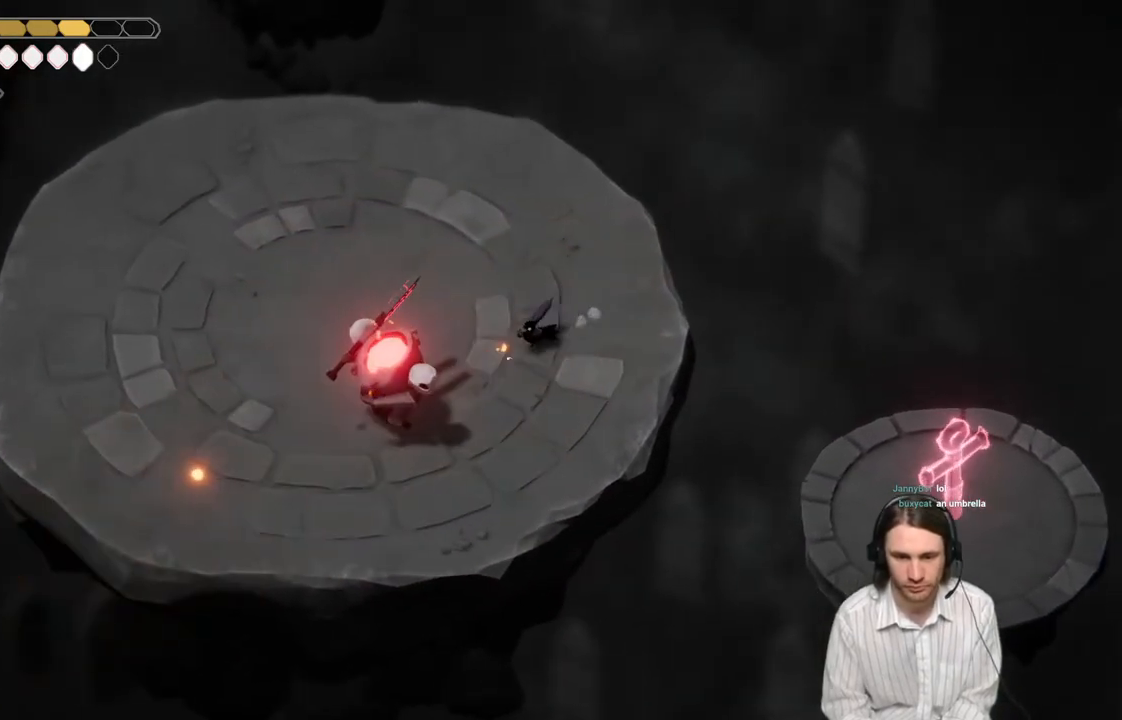
{"buttons": ["L1", "L3"], "left_stick": "down-left", "right_stick": "center", "events": [[67, "L1", "down"], [83, "L3", "down"], [200, "L1", "up"], [200, "L3", "up"], [300, "L1", "down"], [317, "L3", "down"], [367, "L3", "up"], [400, "L1", "up"], [483, "L1", "down"], [483, "L3", "down"]]}
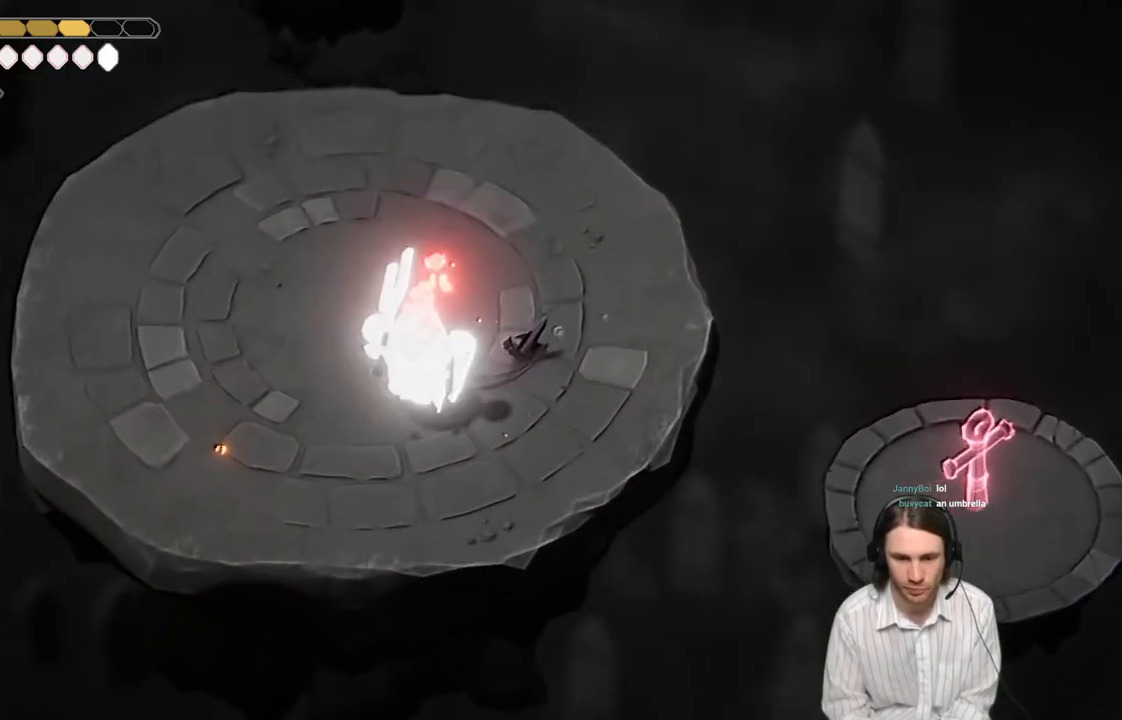
{"buttons": ["B"], "left_stick": "up", "right_stick": "center", "events": [[50, "L3", "up"], [100, "L1", "up"], [150, "L1", "down"], [167, "L3", "down"], [200, "left_stick", "left"], [233, "L3", "up"], [267, "L1", "up"], [367, "left_stick", "up"], [500, "B", "down"]]}
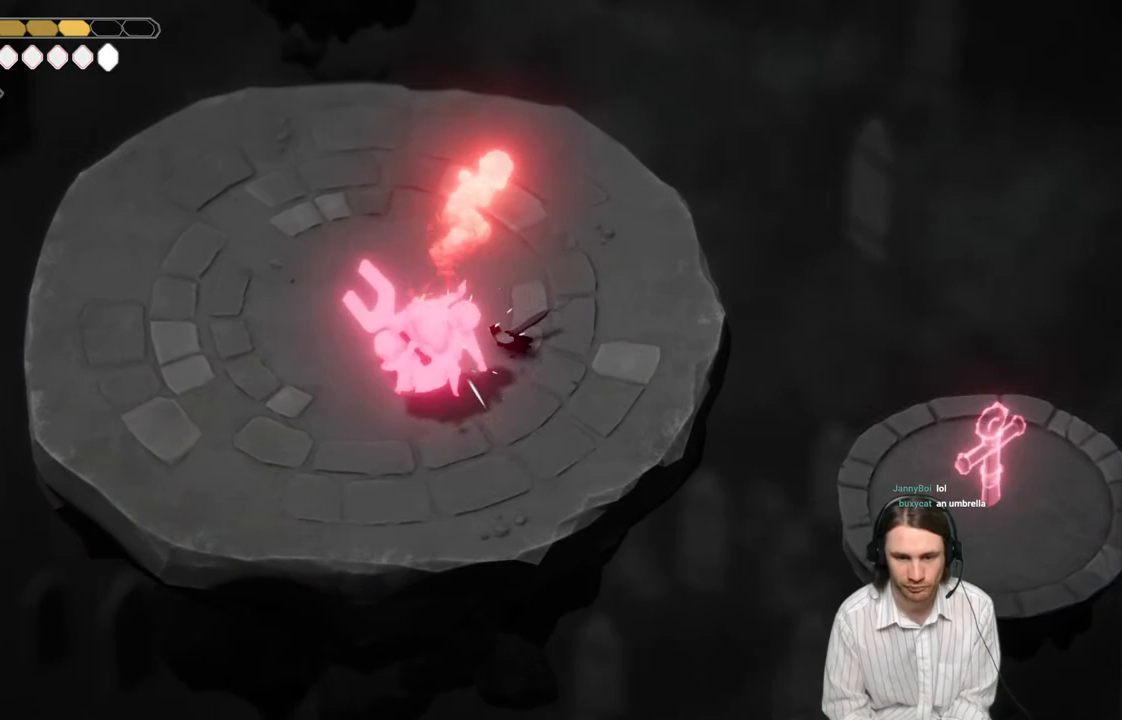
{"buttons": [], "left_stick": "up-left", "right_stick": "center", "events": [[183, "B", "up"], [367, "left_stick", "up-left"]]}
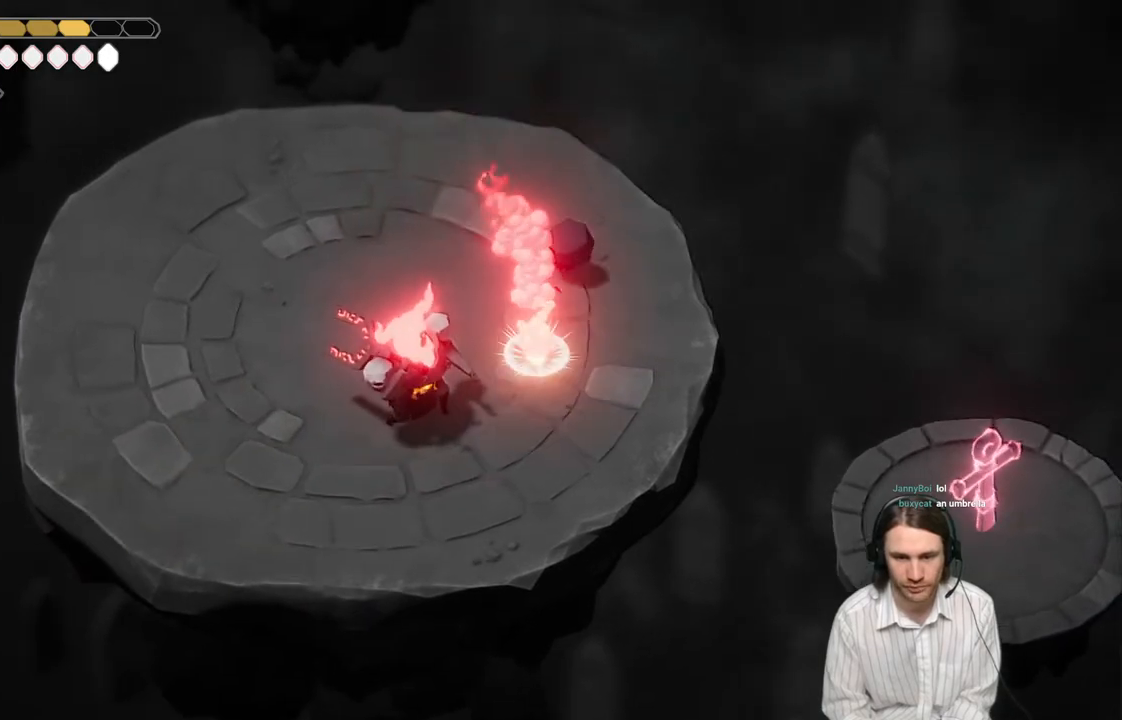
{"buttons": [], "left_stick": "left", "right_stick": "center", "events": [[417, "left_stick", "left"]]}
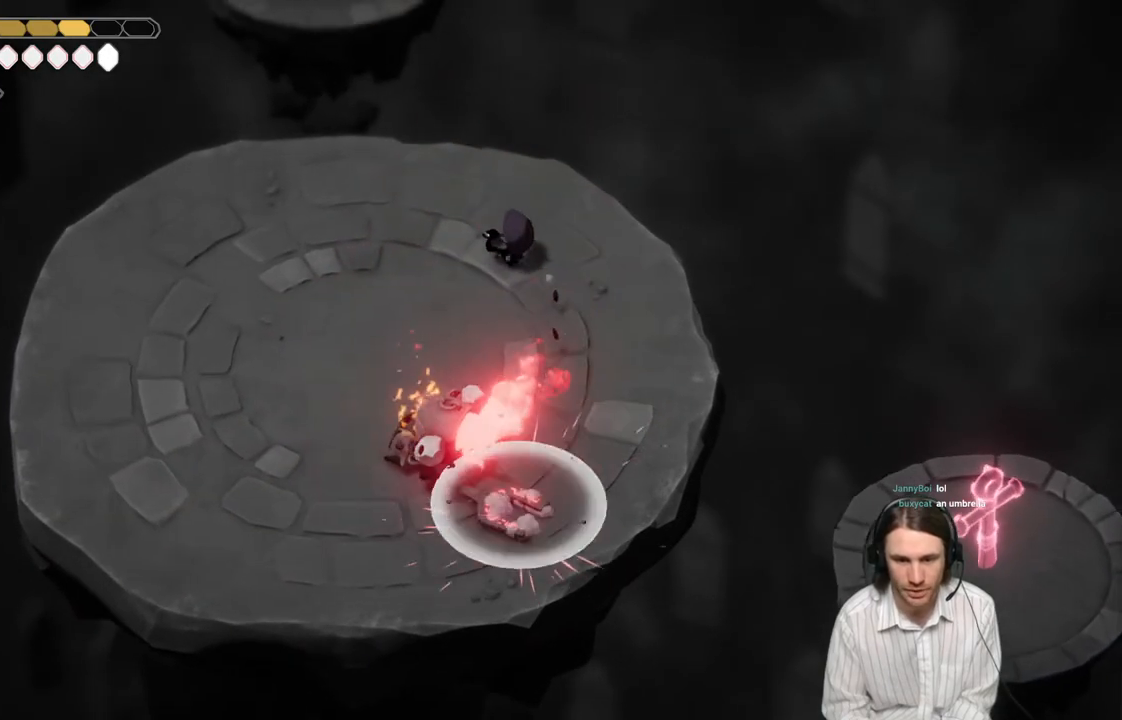
{"buttons": [], "left_stick": "left", "right_stick": "center", "events": []}
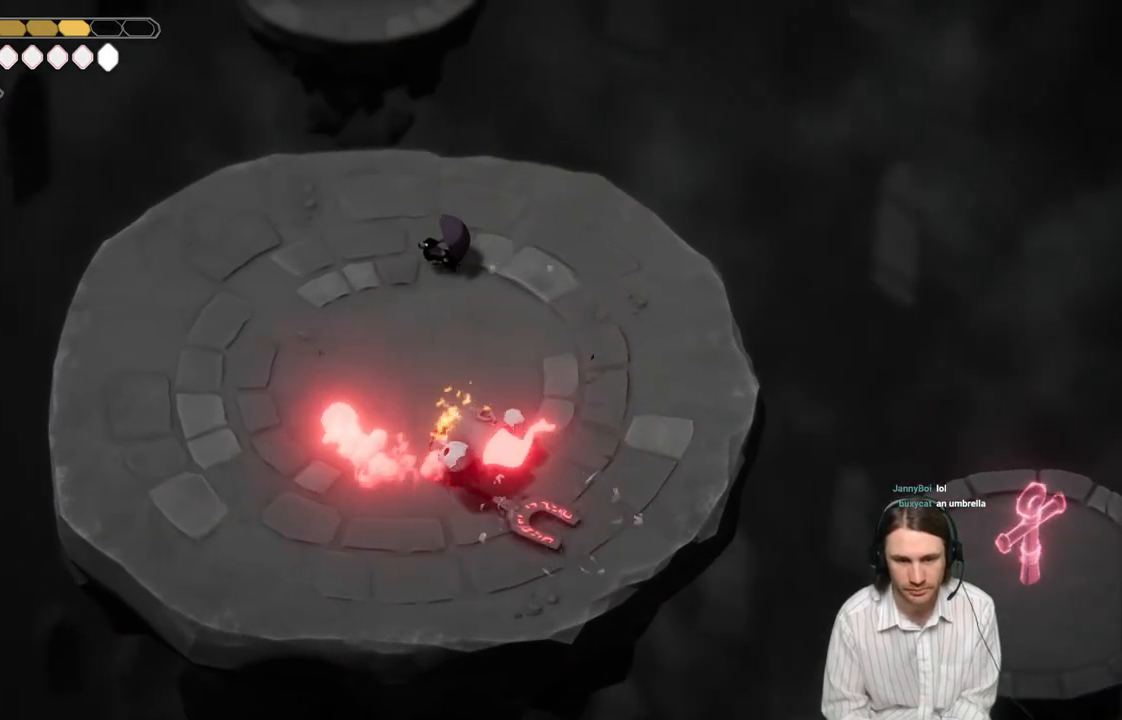
{"buttons": [], "left_stick": "down-left", "right_stick": "center", "events": [[467, "left_stick", "down-left"]]}
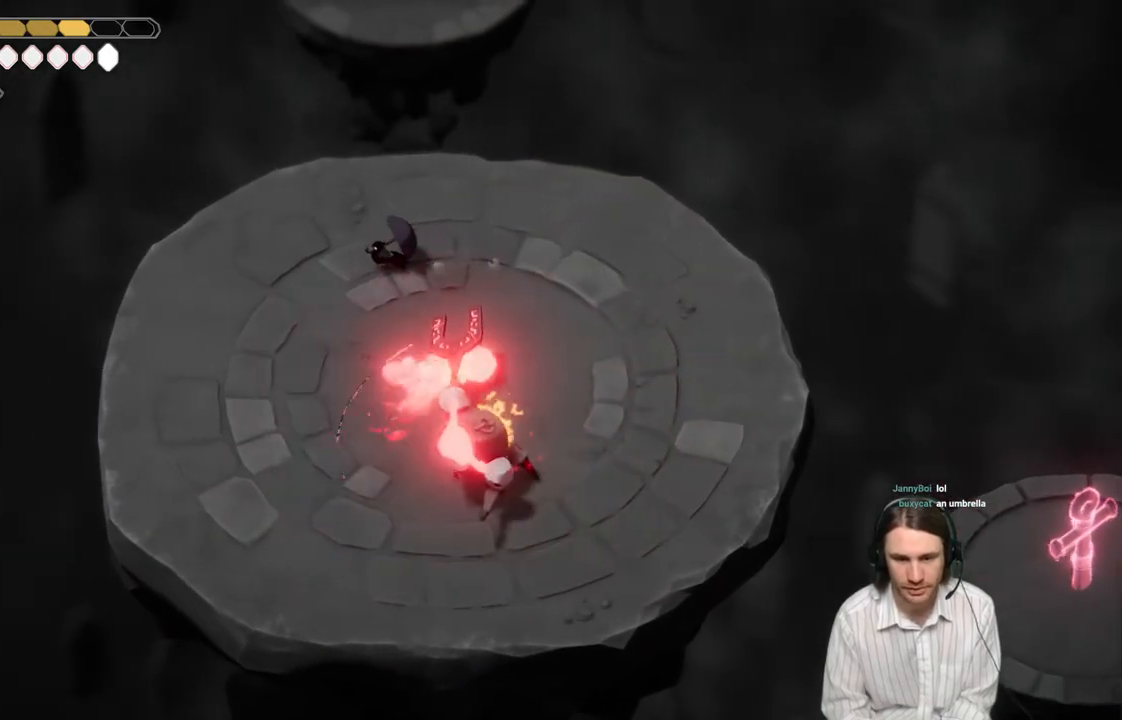
{"buttons": ["L2", "R2", "L3"], "left_stick": "down", "right_stick": "center", "events": [[50, "L2", "down"], [83, "R2", "down"], [83, "left_stick", "down"], [167, "L3", "down"]]}
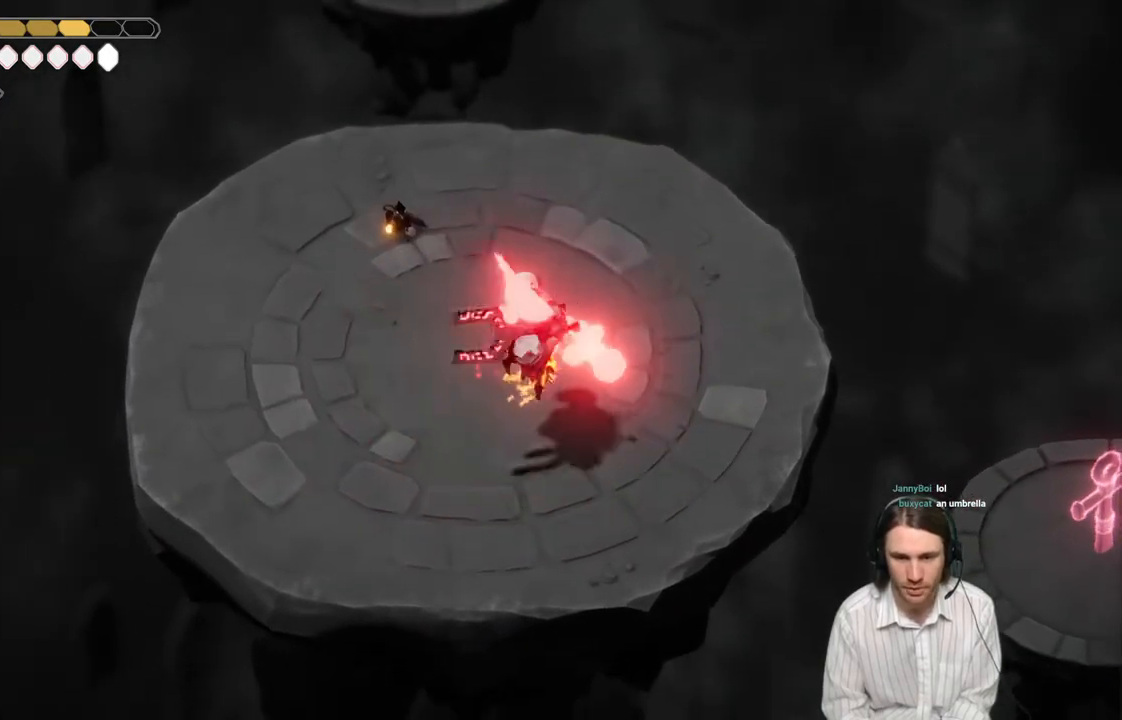
{"buttons": [], "left_stick": "down-left", "right_stick": "center", "events": [[117, "R2", "up"], [183, "L3", "up"], [217, "left_stick", "down-left"], [250, "L2", "up"], [317, "B", "down"], [450, "B", "up"]]}
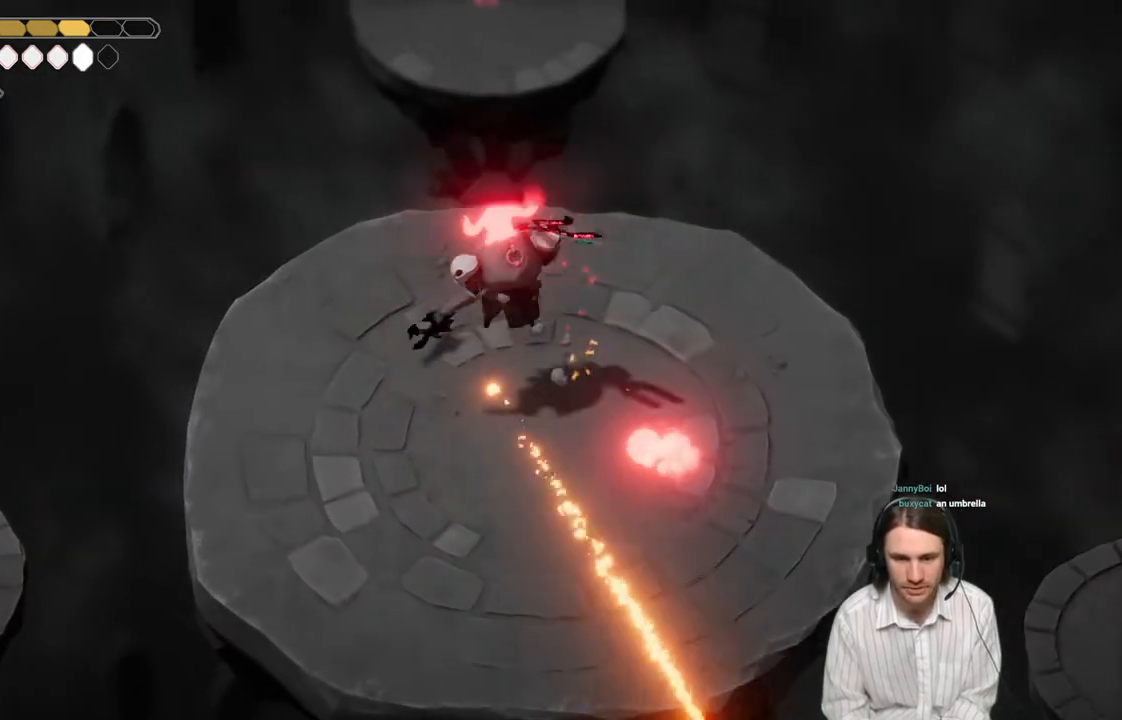
{"buttons": [], "left_stick": "up-right", "right_stick": "center", "events": [[283, "L1", "down"], [300, "left_stick", "up-right"], [400, "L1", "up"]]}
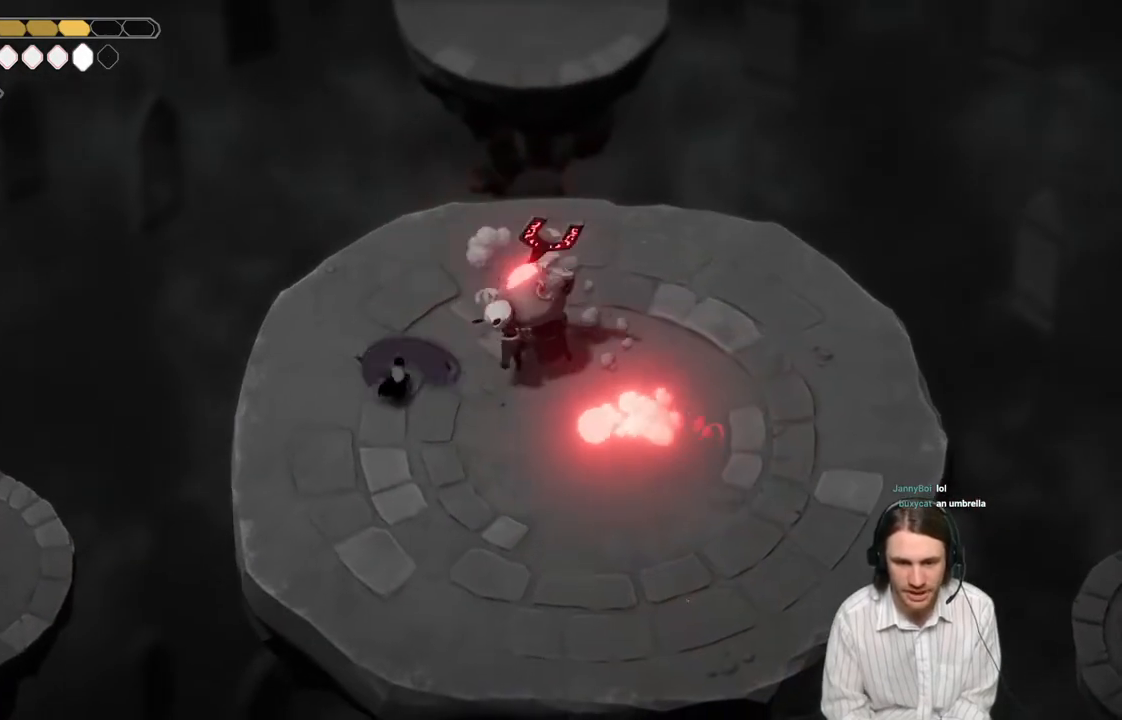
{"buttons": [], "left_stick": "down-left", "right_stick": "center", "events": [[117, "left_stick", "down-right"], [267, "left_stick", "down-left"]]}
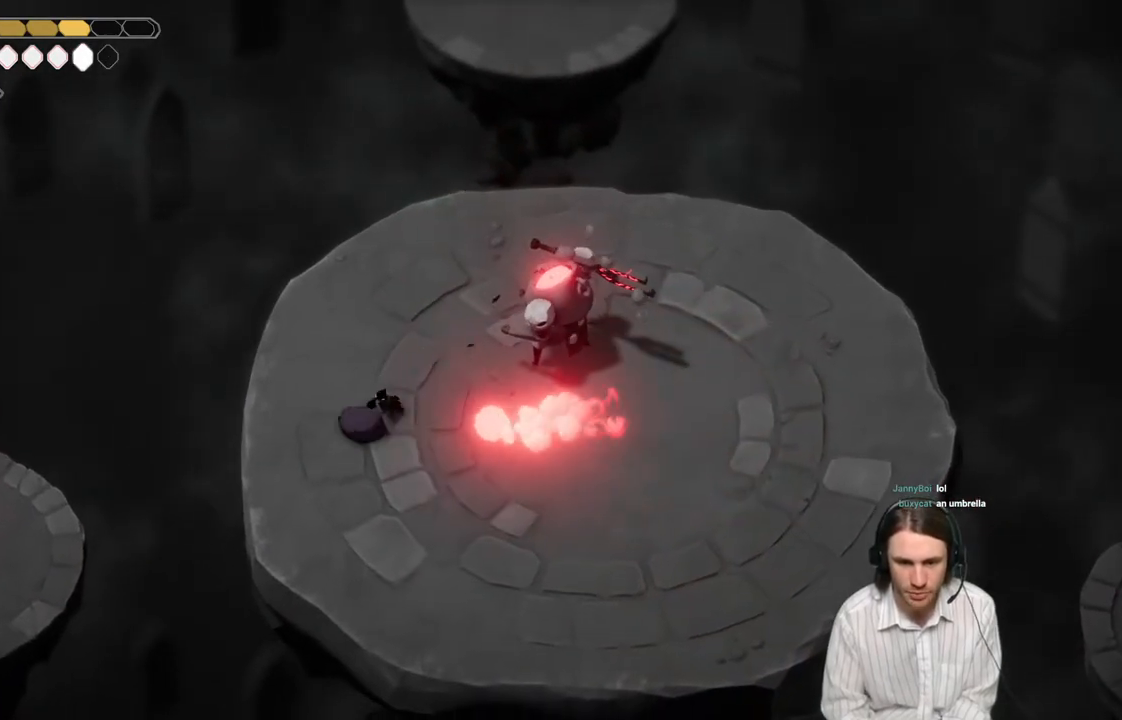
{"buttons": [], "left_stick": "right", "right_stick": "center", "events": [[100, "left_stick", "down"], [217, "left_stick", "down-right"], [417, "left_stick", "right"]]}
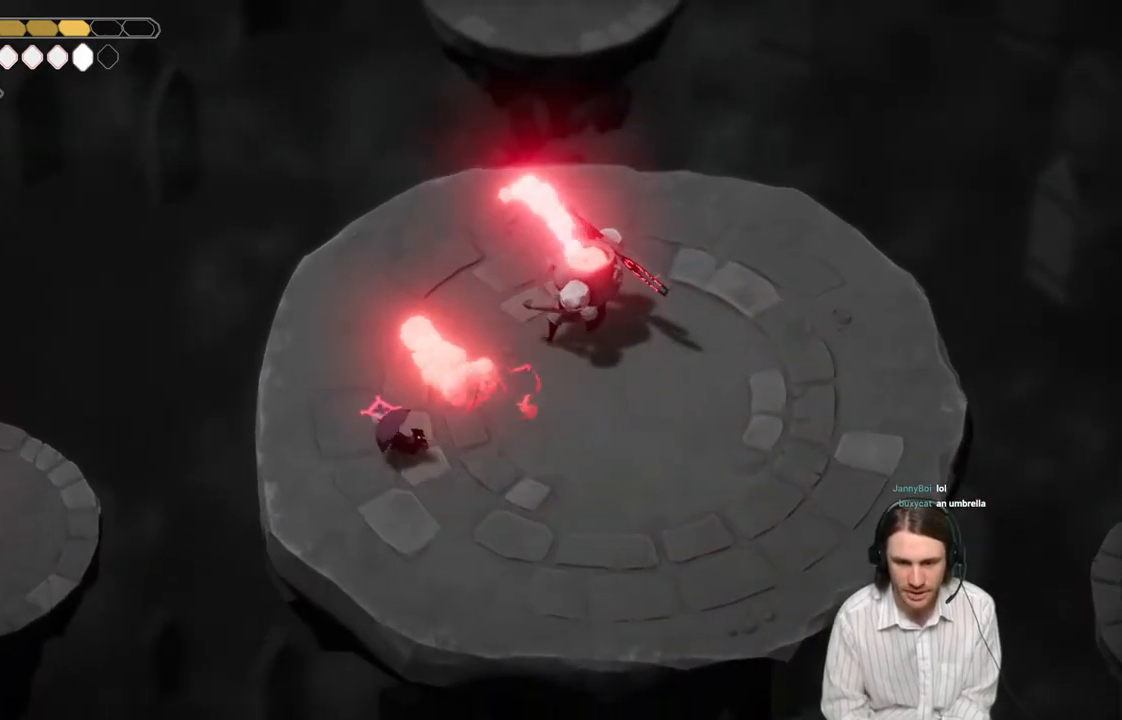
{"buttons": [], "left_stick": "up-right", "right_stick": "center", "events": [[500, "left_stick", "up-right"]]}
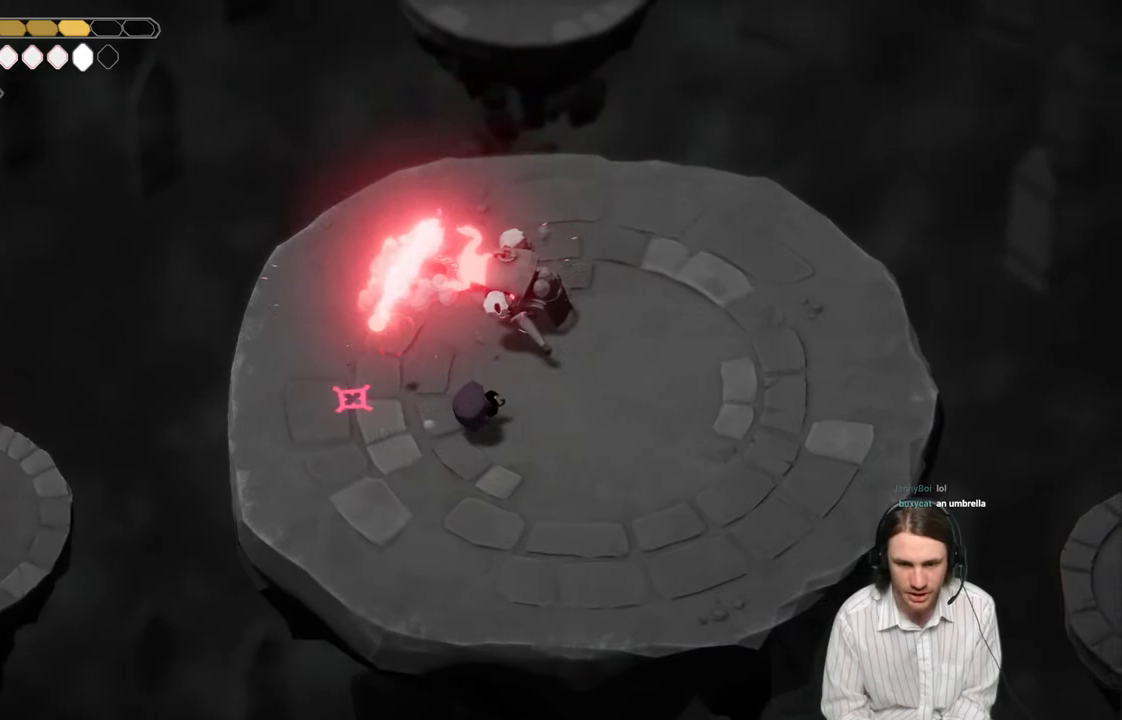
{"buttons": [], "left_stick": "up", "right_stick": "center", "events": [[250, "left_stick", "up"]]}
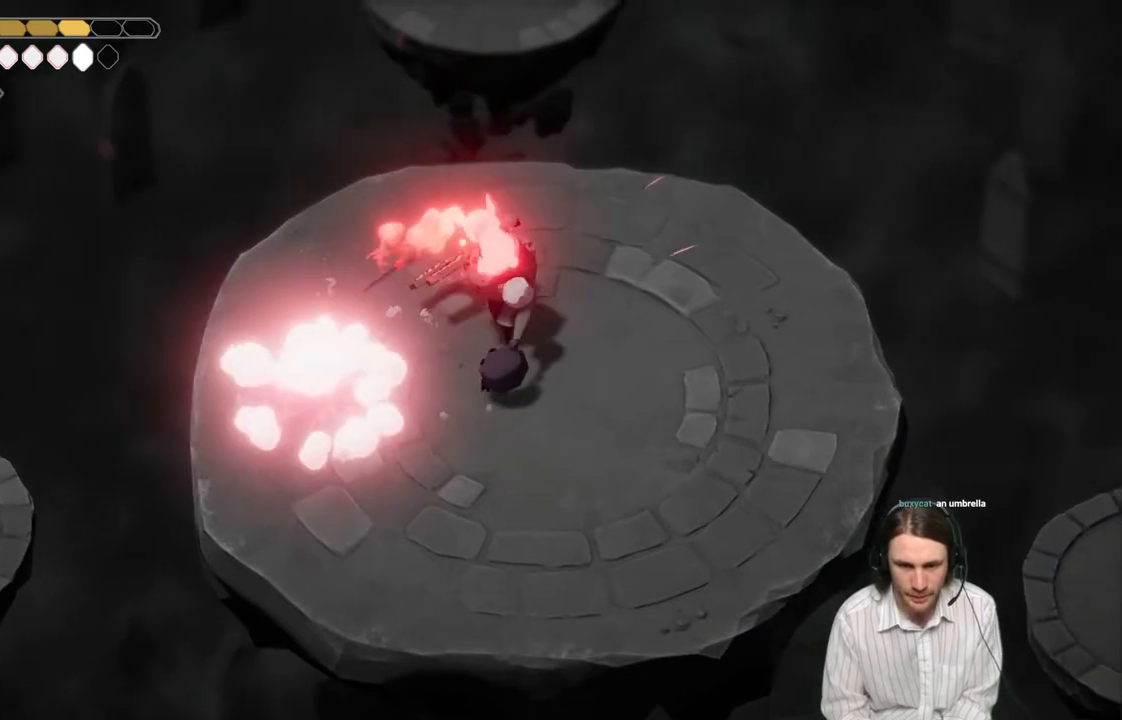
{"buttons": ["B", "L3"], "left_stick": "right", "right_stick": "center", "events": [[50, "L1", "down"], [133, "L1", "up"], [217, "L1", "down"], [333, "L1", "up"], [367, "left_stick", "right"], [433, "B", "down"], [467, "L3", "down"]]}
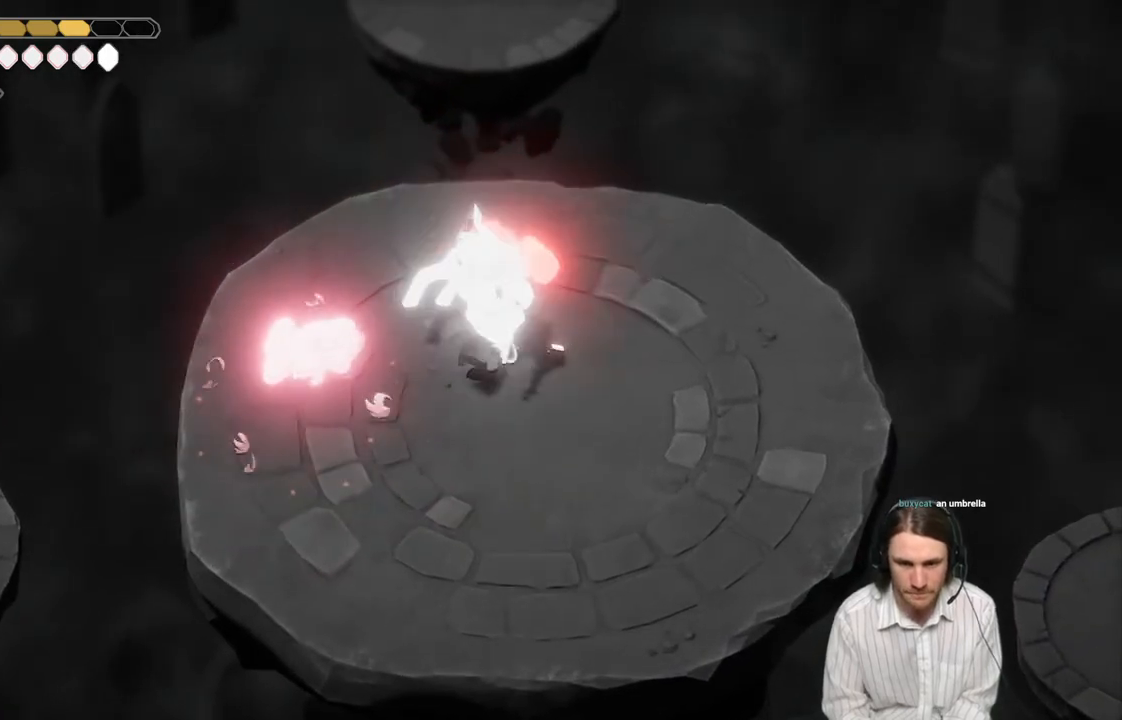
{"buttons": ["L3"], "left_stick": "down-right", "right_stick": "center", "events": [[67, "B", "up"], [117, "left_stick", "down-right"], [133, "L3", "up"], [183, "L3", "down"]]}
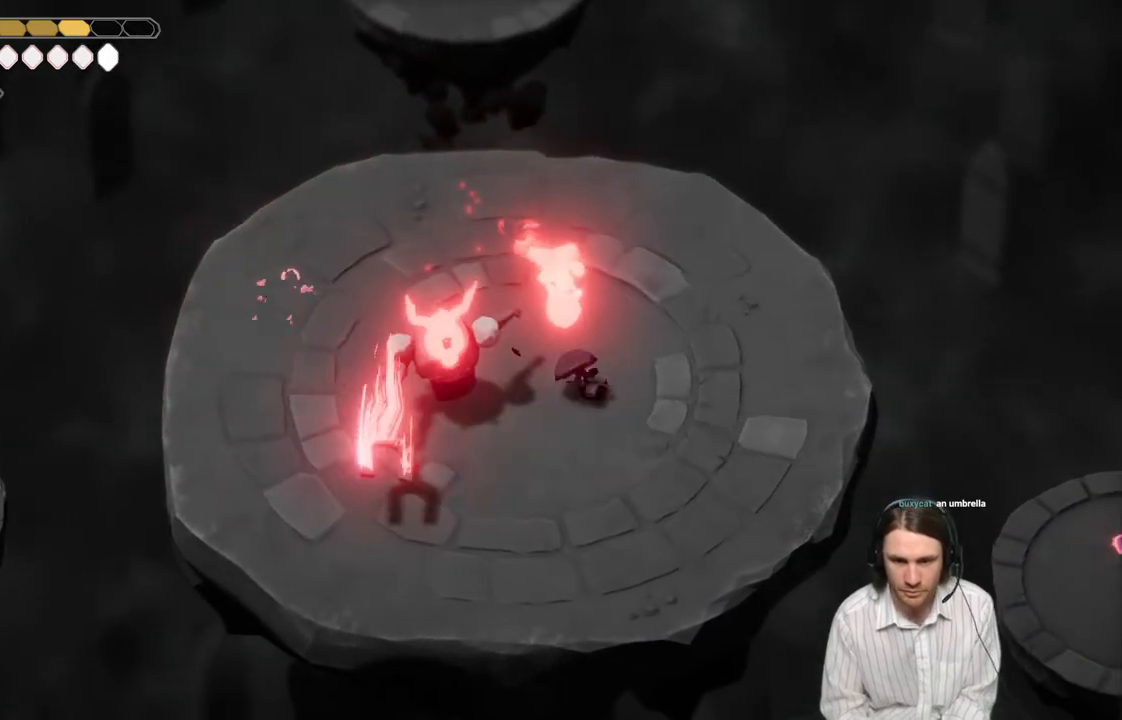
{"buttons": [], "left_stick": "right", "right_stick": "center", "events": [[167, "L3", "up"], [483, "left_stick", "right"]]}
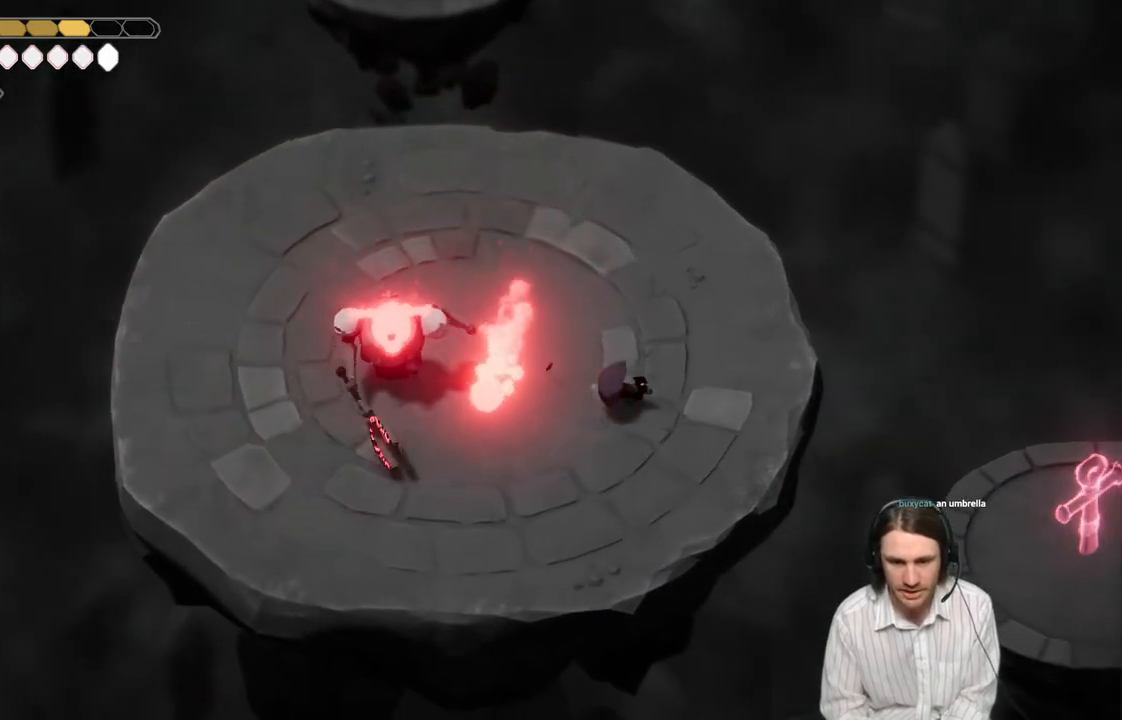
{"buttons": [], "left_stick": "up-right", "right_stick": "center", "events": [[483, "left_stick", "up-right"]]}